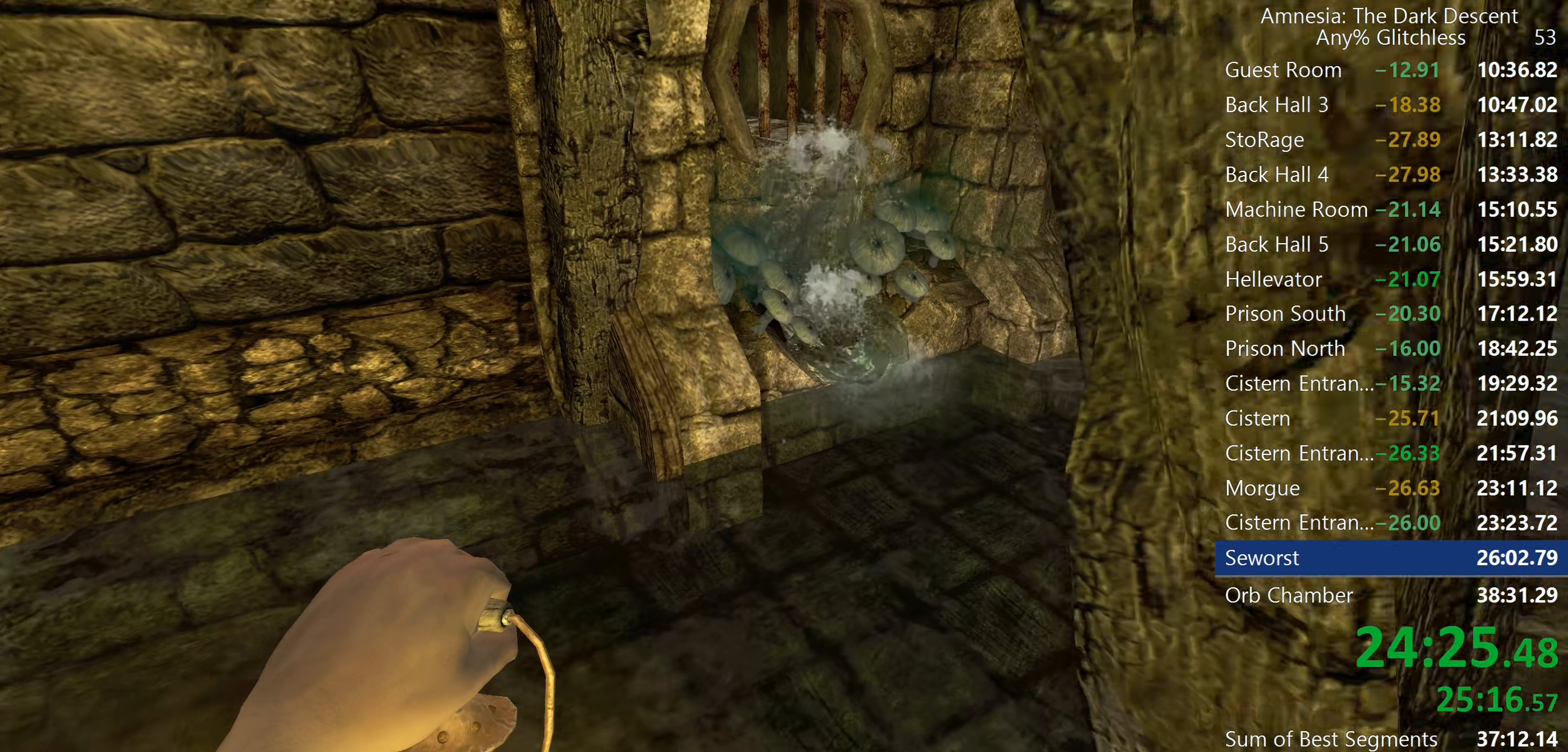
Gameplay with keyboard and mouse; each line is a JSON object with the keys and mouse buttons held at the frame after it. "events" lists presses ("down") and releases ("up") of "a", "c", "d", "e", "f", "q", "r", "s", "shift", "space", "tab", "w", "mouse_left", "mouse_middle", "mouse_right", "mouse_wheel_up" and "mouse_wheel_down" between this image and that frame as [ms after this image, input, new state], when the widget could be followed in between. "mouse_left", "mouse_middle", "mouse_right", "mouse_wheel_up", "mouse_wheel_down" = the "left", "middle", "right", "wheel_up", "wheel_down" buttons of the "mouse" list. No other keys are recorded. Mouse movement is not recorded.
{"keys": ["shift", "w"], "mouse": [], "events": [[350, "mouse_wheel_down", "down"], [483, "mouse_wheel_down", "up"]]}
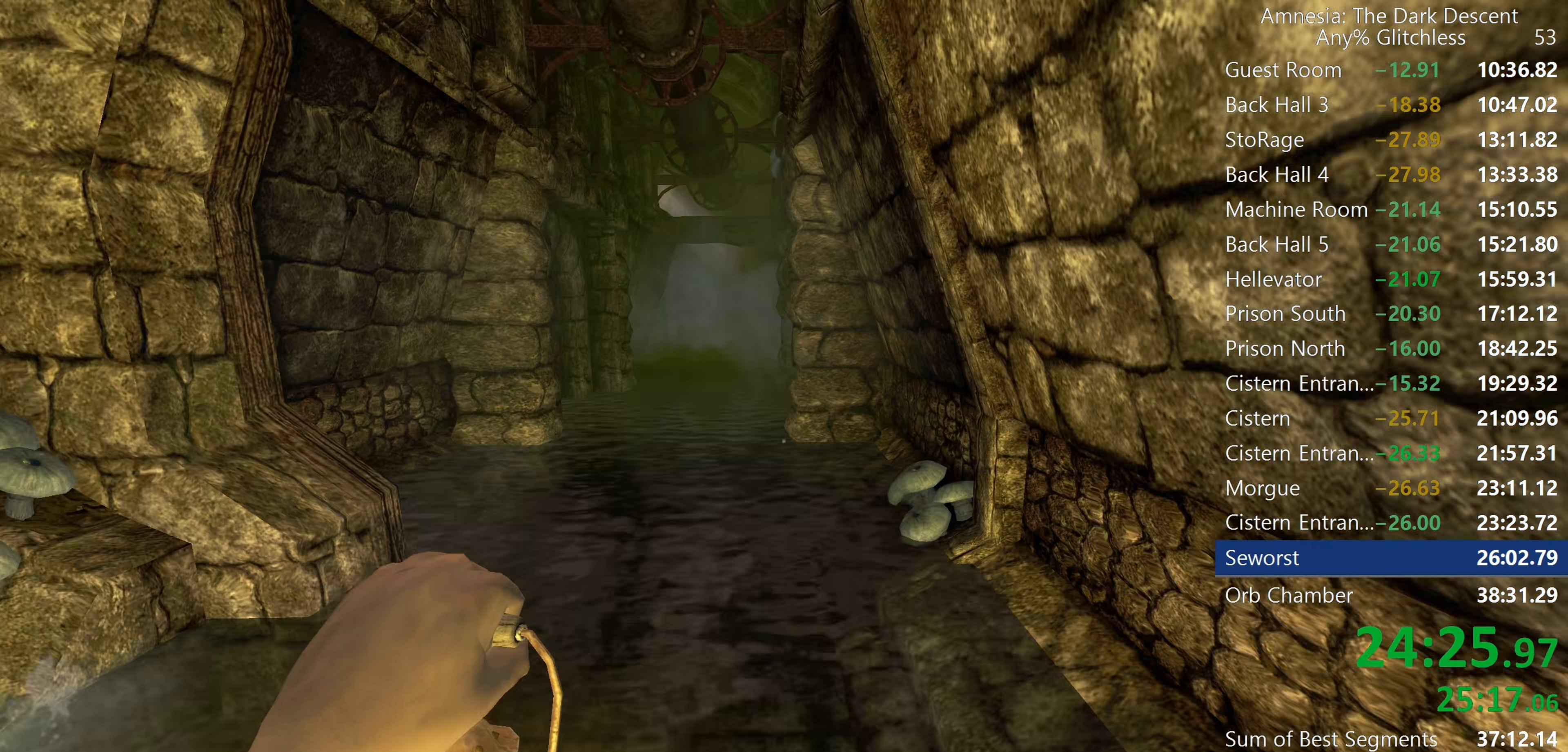
{"keys": ["shift", "w"], "mouse": ["wheel_down"], "events": [[400, "mouse_wheel_down", "down"]]}
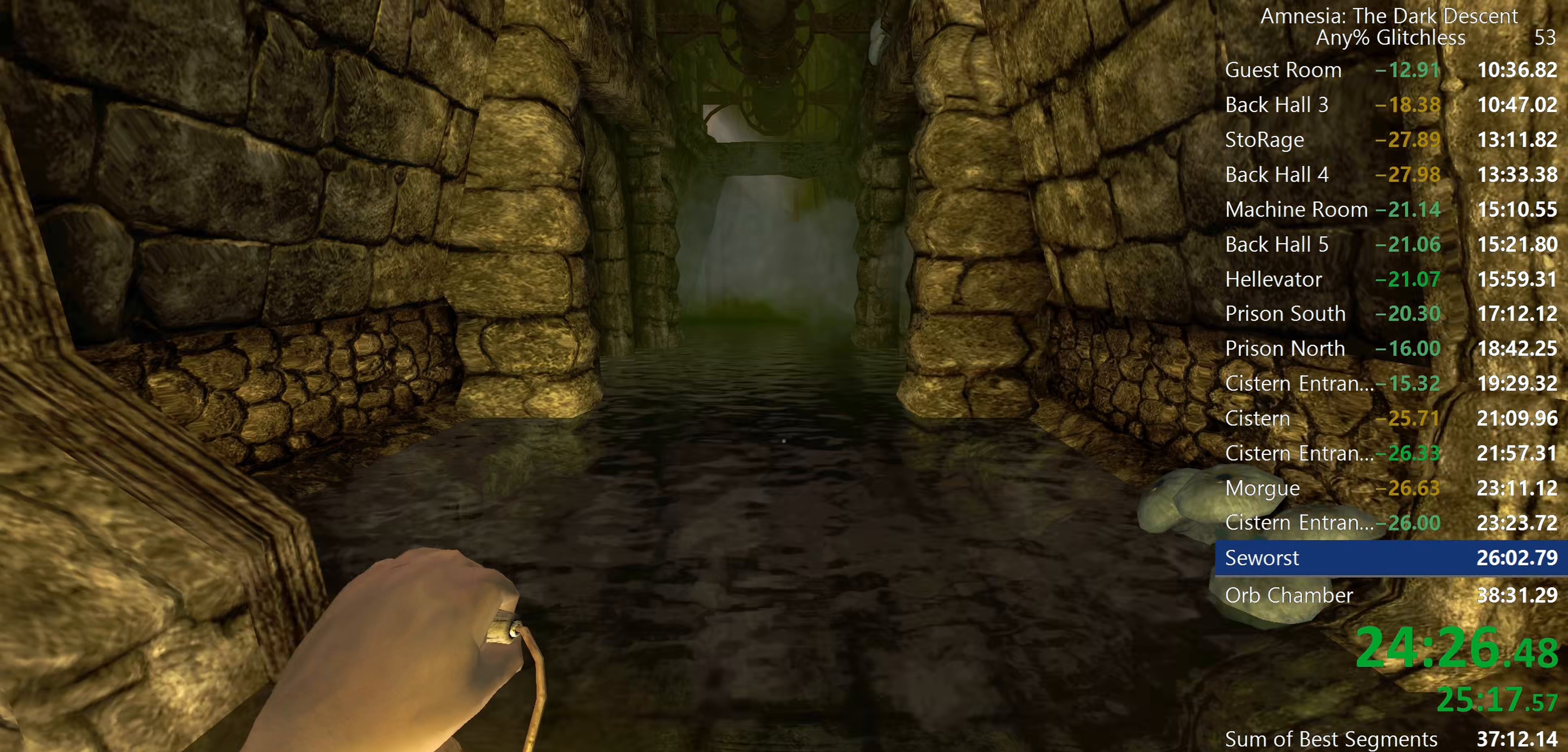
{"keys": ["shift", "w"], "mouse": [], "events": [[133, "mouse_wheel_down", "up"]]}
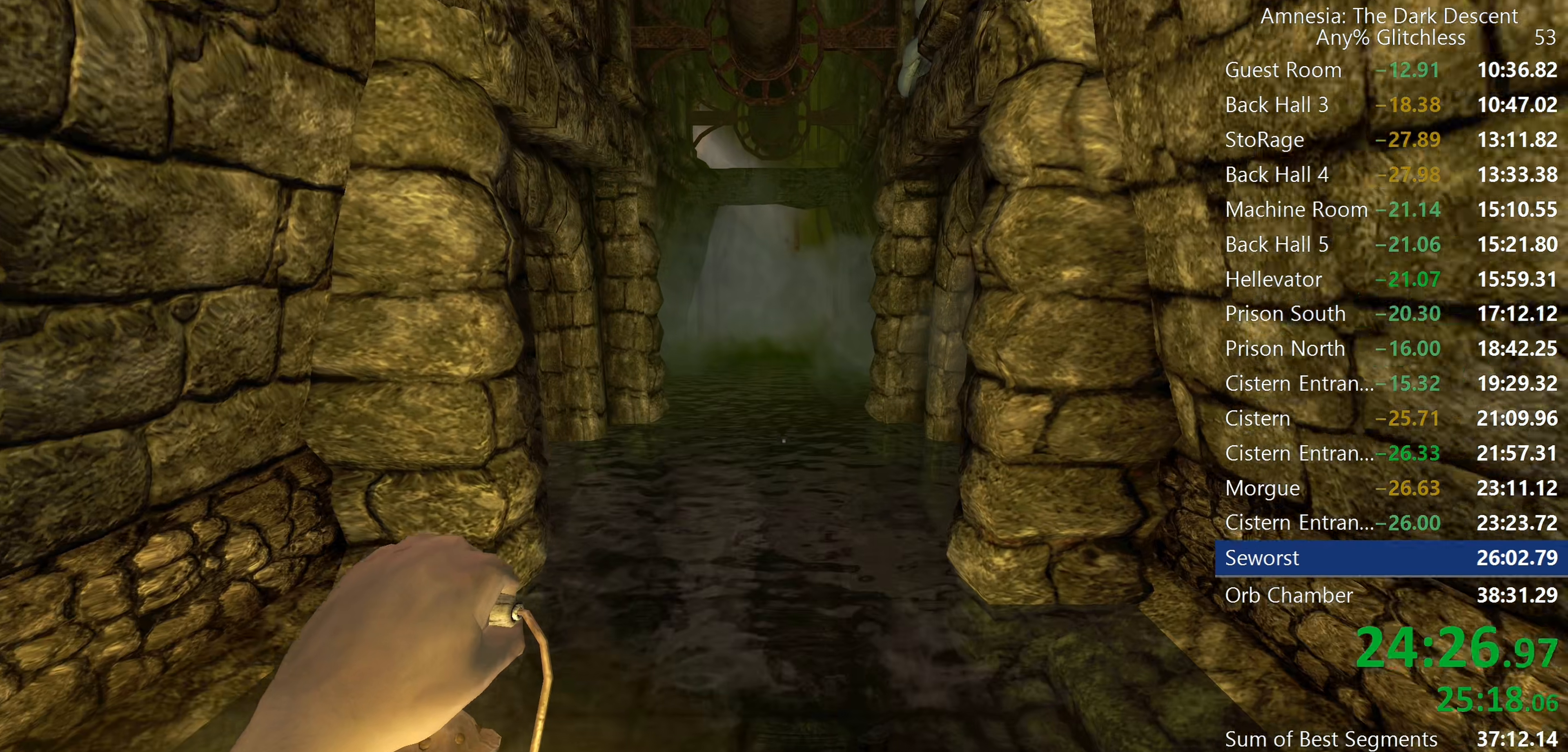
{"keys": ["shift", "w"], "mouse": [], "events": [[17, "mouse_wheel_down", "down"], [300, "mouse_wheel_down", "up"]]}
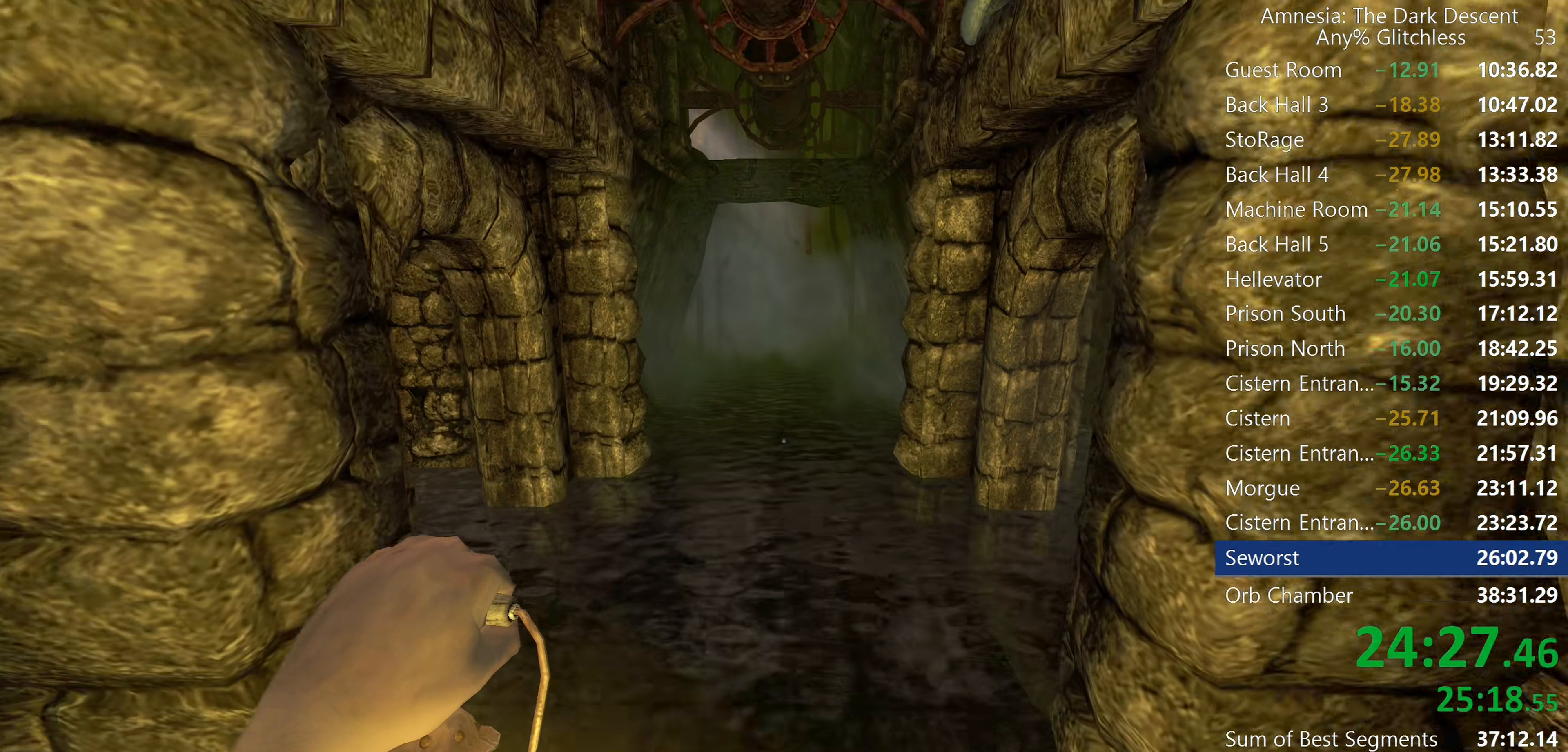
{"keys": ["shift", "w"], "mouse": ["wheel_down"], "events": [[217, "mouse_wheel_down", "down"], [367, "c", "down"], [500, "c", "up"]]}
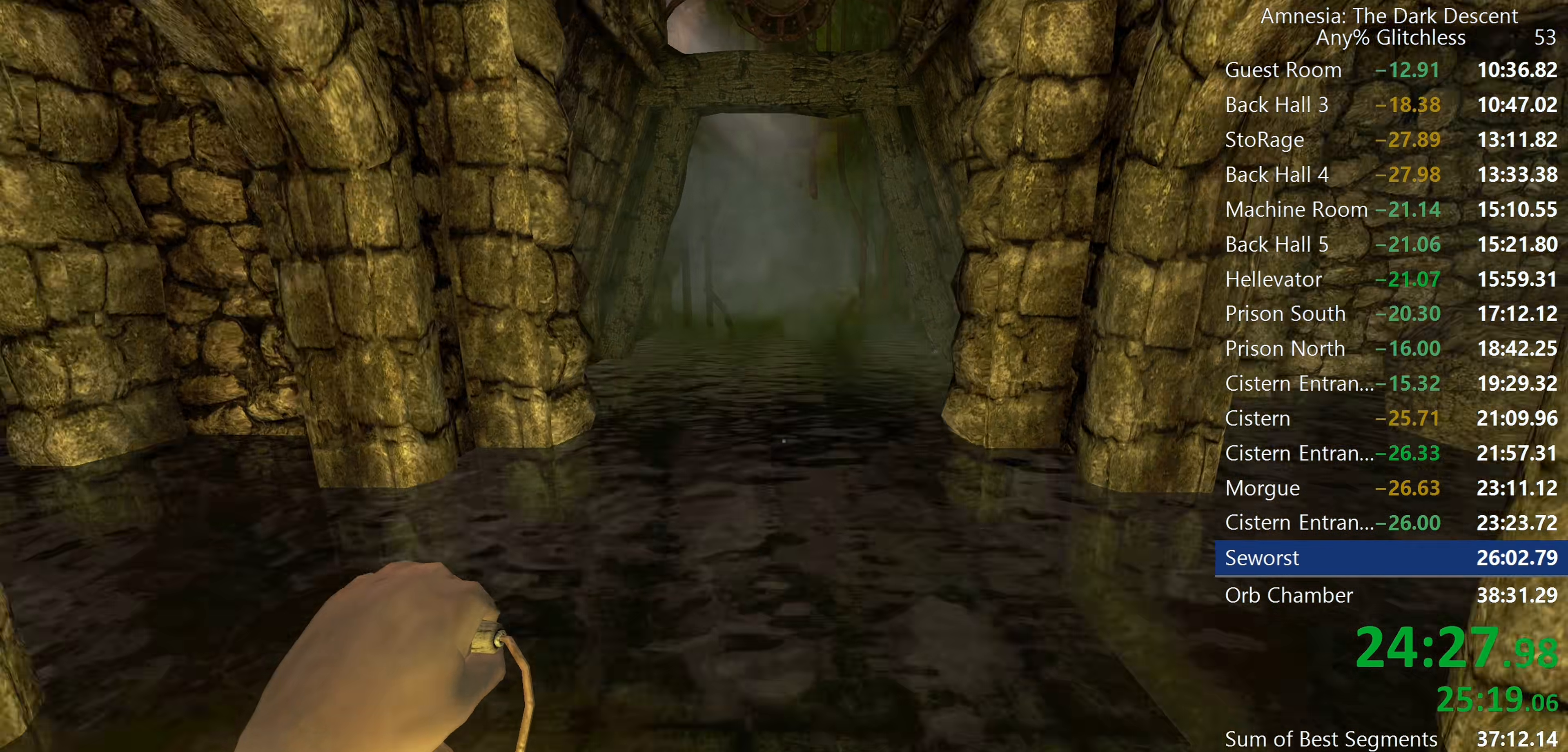
{"keys": ["shift", "w"], "mouse": [], "events": [[50, "mouse_wheel_down", "up"], [417, "mouse_wheel_down", "down"], [467, "mouse_wheel_down", "up"]]}
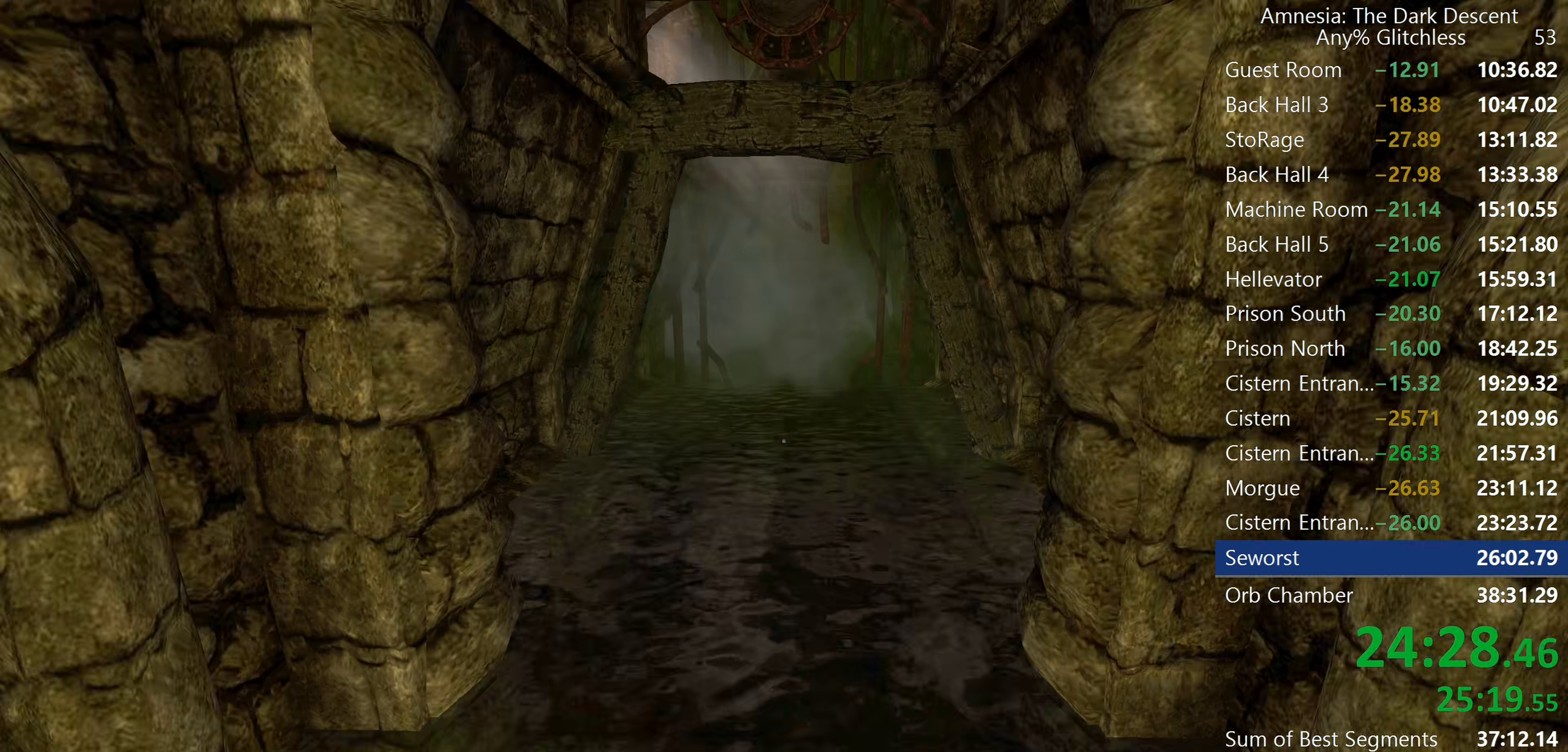
{"keys": ["shift", "w"], "mouse": [], "events": [[17, "mouse_wheel_down", "down"], [200, "mouse_wheel_down", "up"], [250, "mouse_wheel_down", "down"], [300, "mouse_wheel_down", "up"]]}
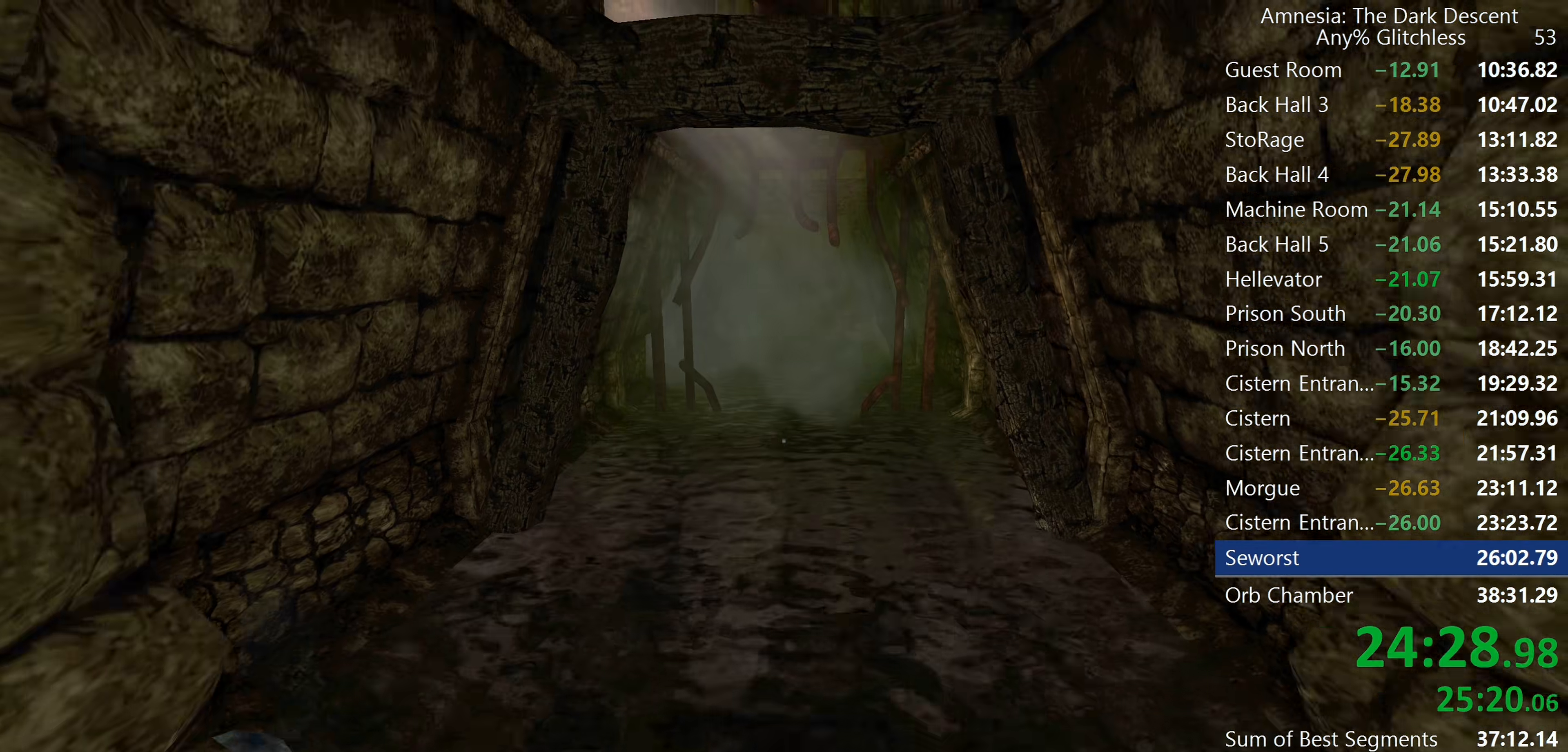
{"keys": ["shift", "w"], "mouse": [], "events": [[167, "mouse_wheel_down", "down"], [267, "mouse_wheel_down", "up"], [317, "mouse_wheel_down", "down"], [500, "mouse_wheel_down", "up"]]}
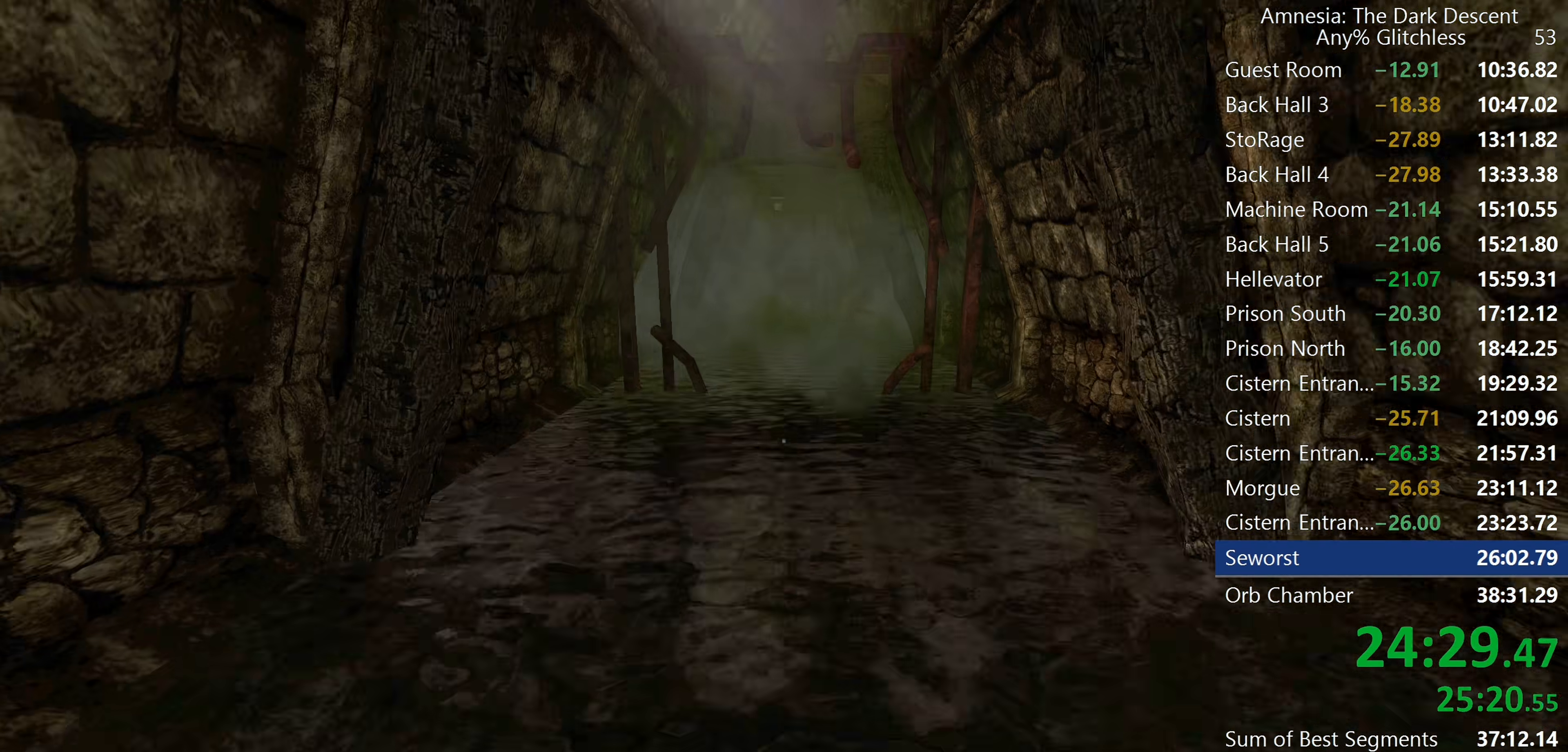
{"keys": ["shift", "w"], "mouse": [], "events": [[367, "mouse_wheel_down", "down"], [467, "mouse_wheel_down", "up"]]}
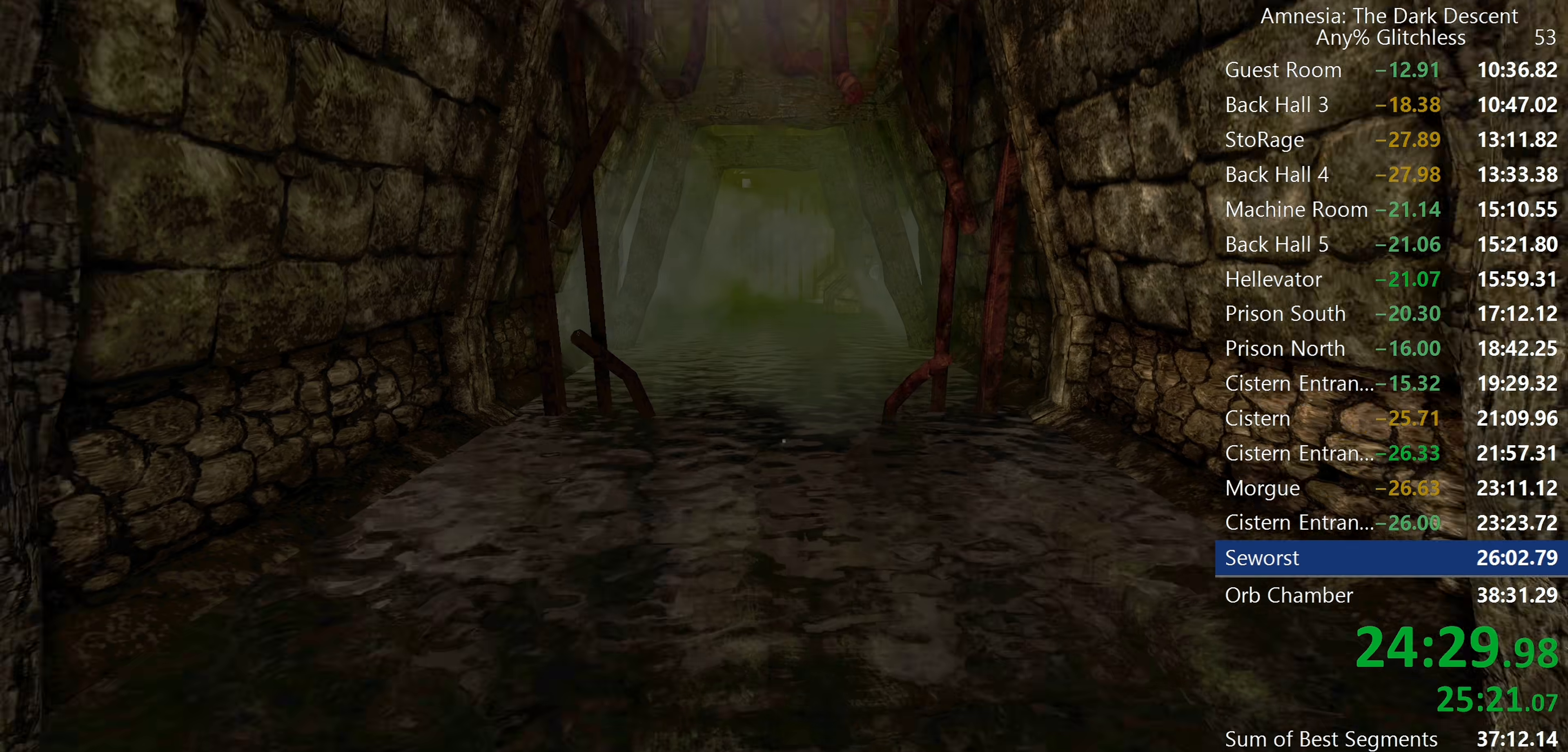
{"keys": ["shift", "w"], "mouse": [], "events": [[17, "mouse_wheel_down", "down"], [200, "mouse_wheel_down", "up"]]}
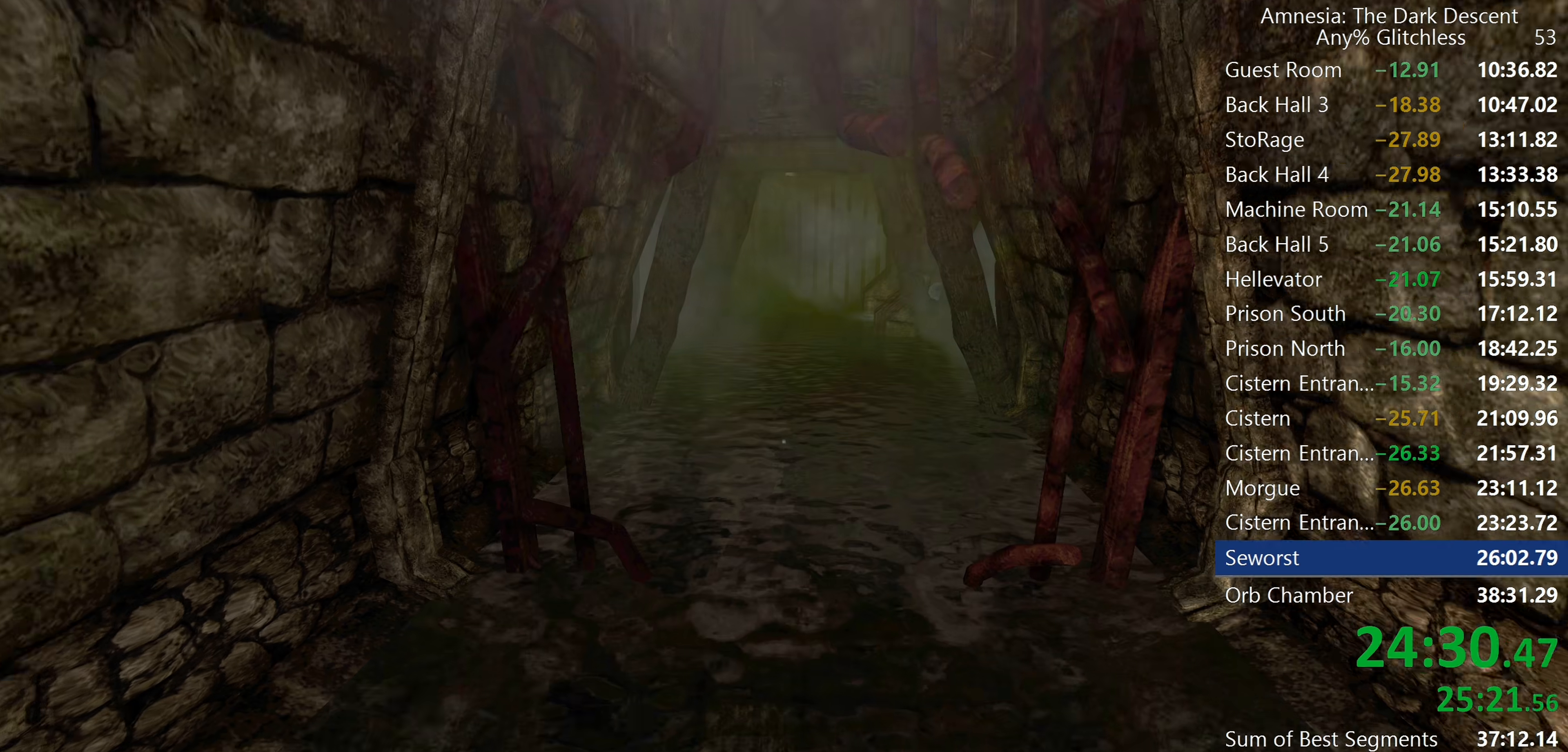
{"keys": ["shift", "w"], "mouse": [], "events": [[317, "mouse_wheel_down", "down"], [400, "mouse_wheel_down", "up"]]}
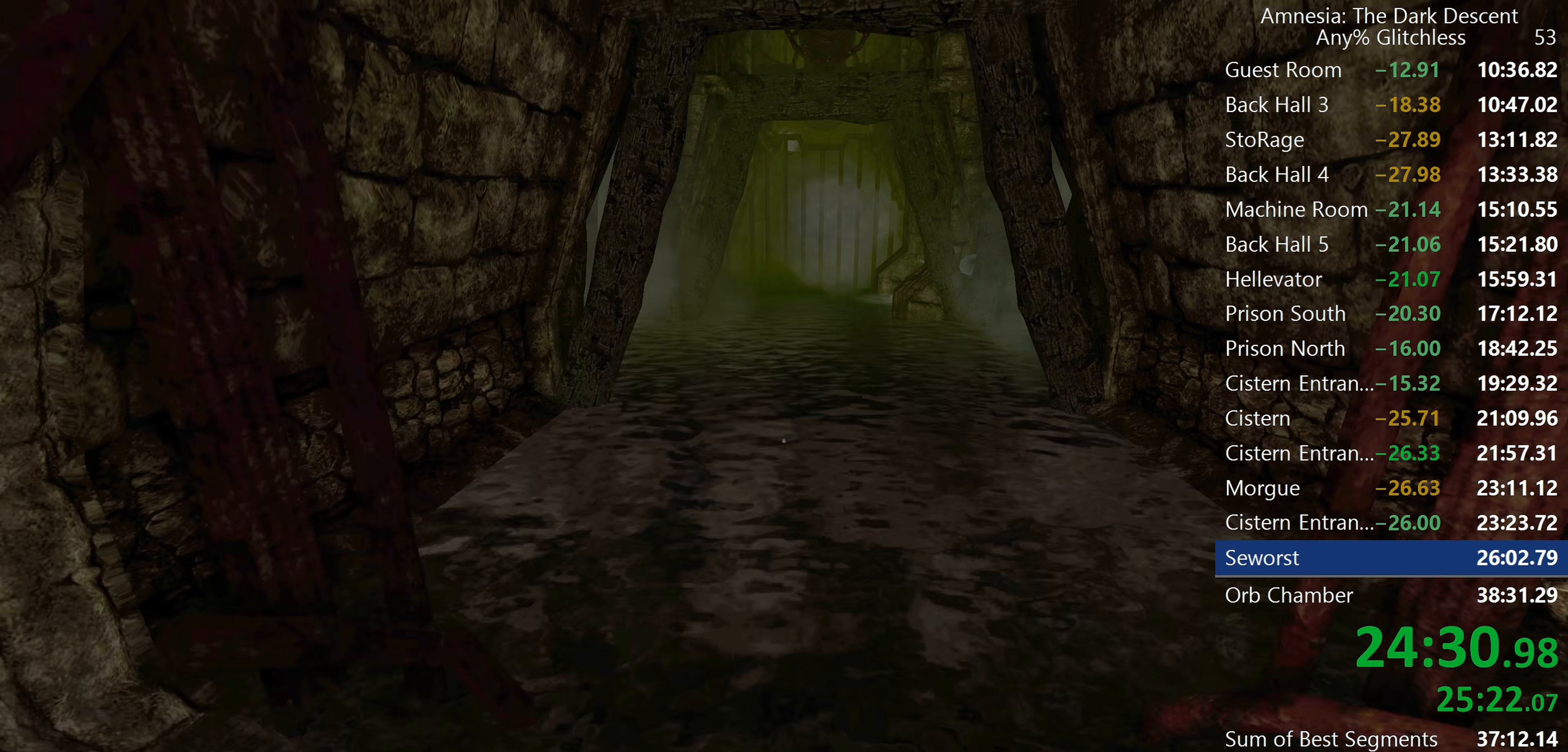
{"keys": ["shift", "w"], "mouse": ["wheel_down"], "events": [[417, "mouse_wheel_down", "down"]]}
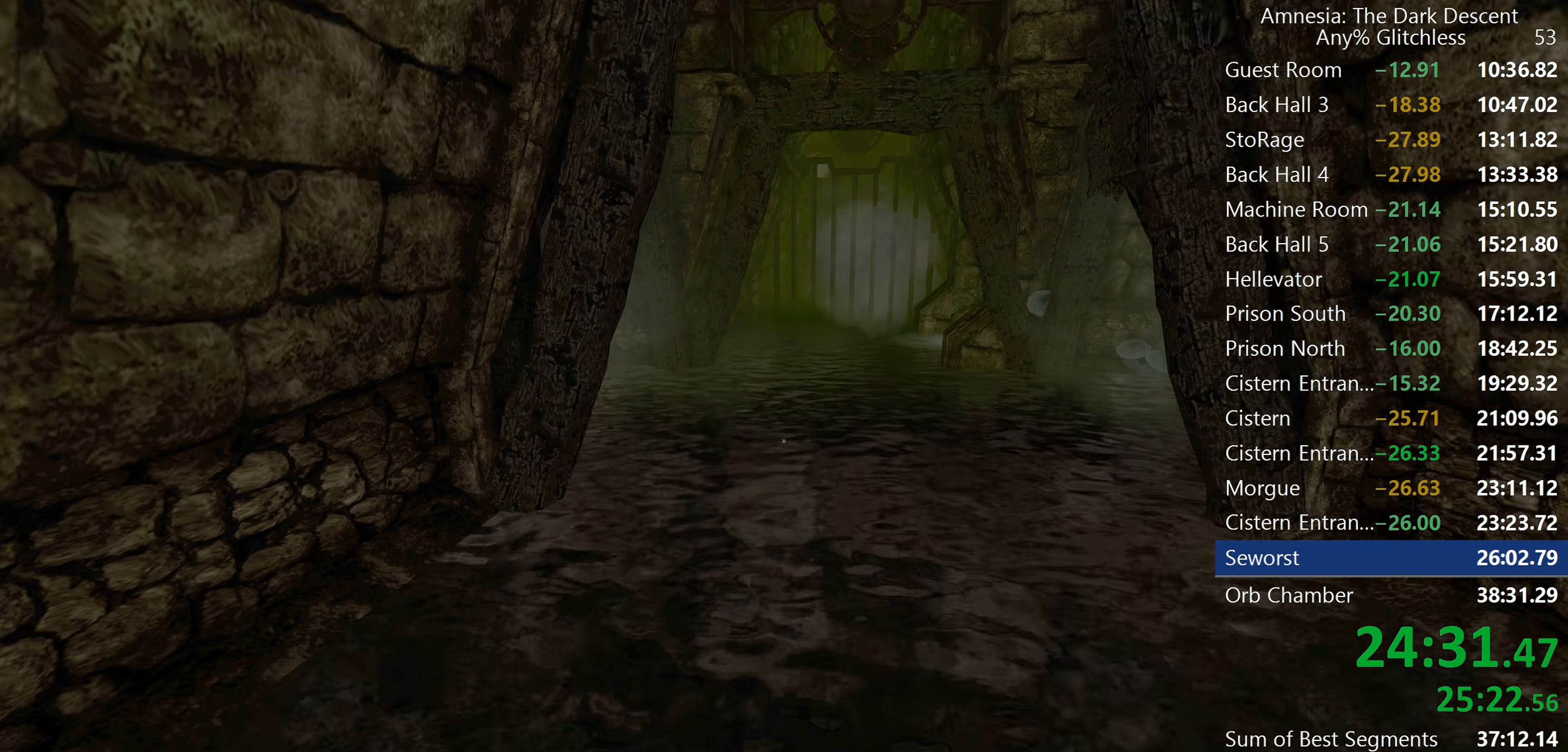
{"keys": ["shift", "w"], "mouse": [], "events": [[150, "mouse_wheel_down", "up"]]}
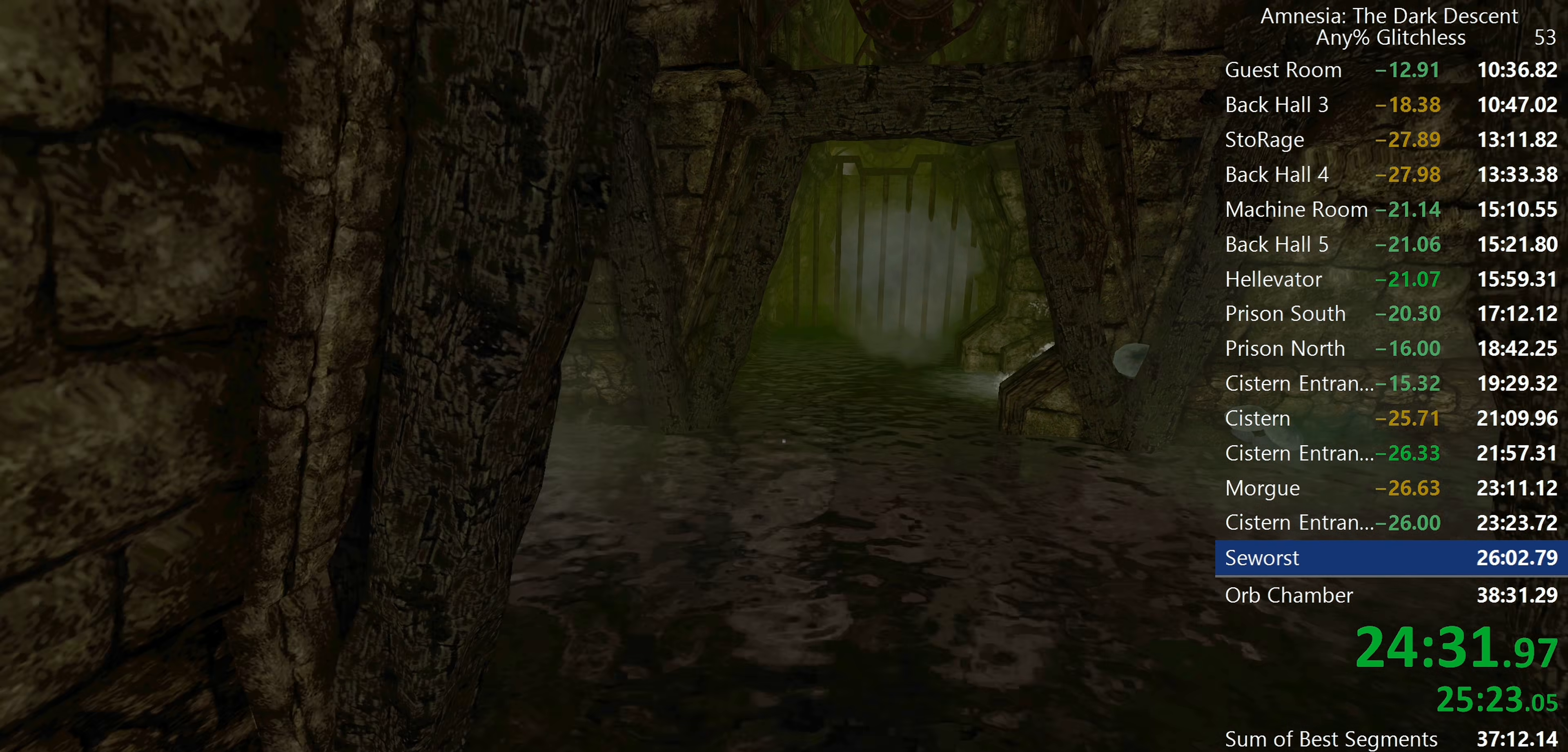
{"keys": ["shift", "w"], "mouse": [], "events": [[117, "mouse_wheel_down", "down"], [317, "mouse_wheel_down", "up"]]}
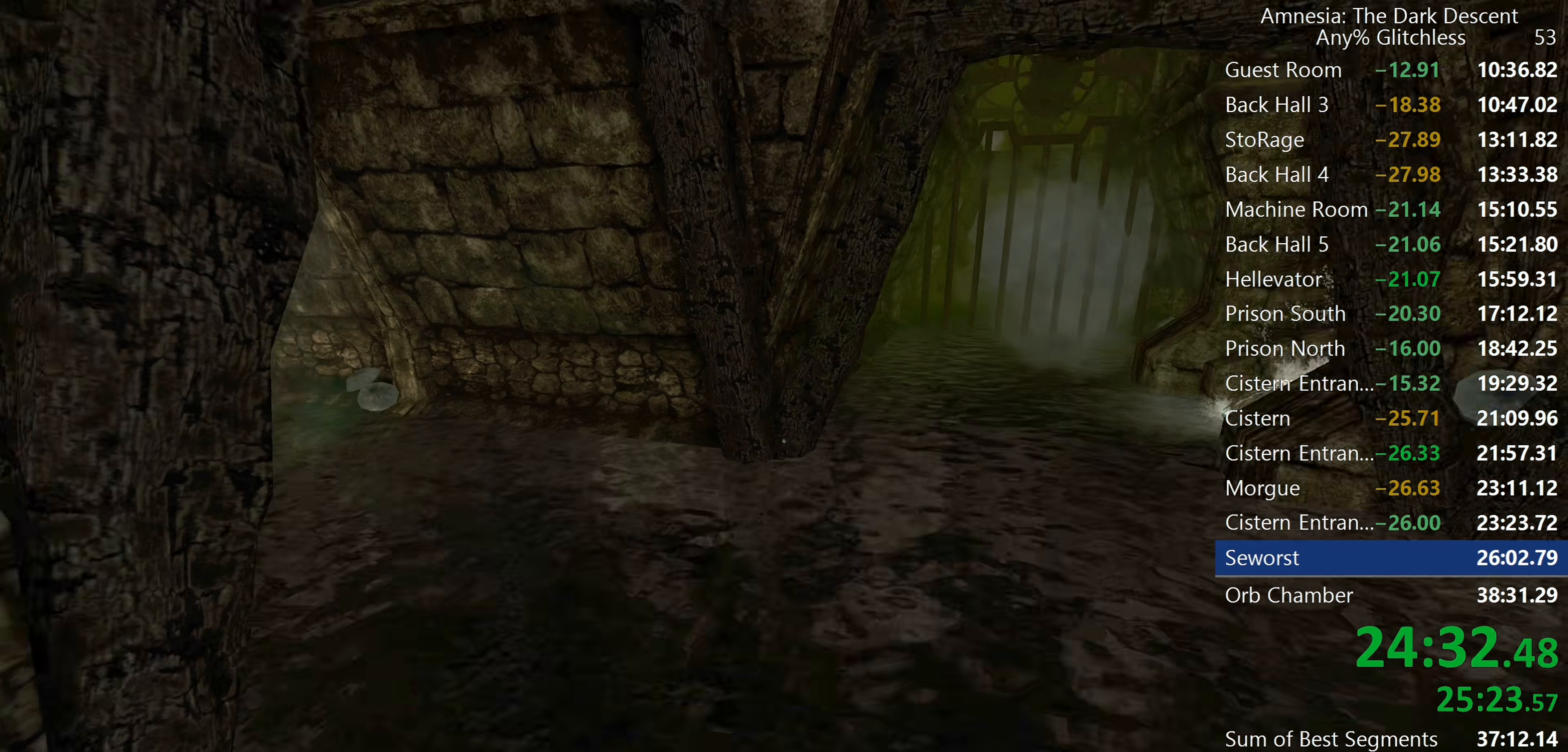
{"keys": ["shift", "w"], "mouse": [], "events": []}
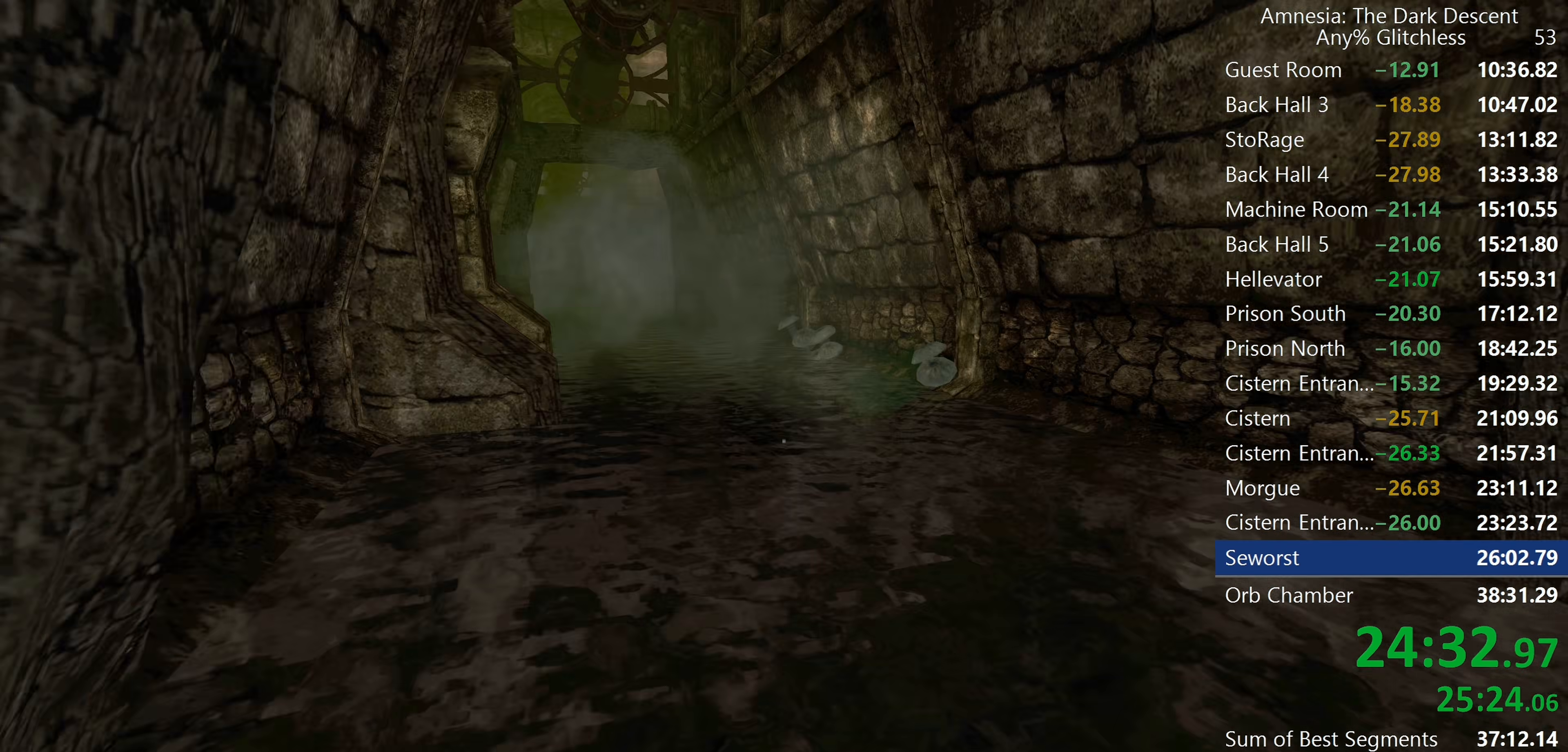
{"keys": ["shift", "w"], "mouse": [], "events": [[17, "mouse_wheel_down", "down"], [150, "mouse_wheel_down", "up"]]}
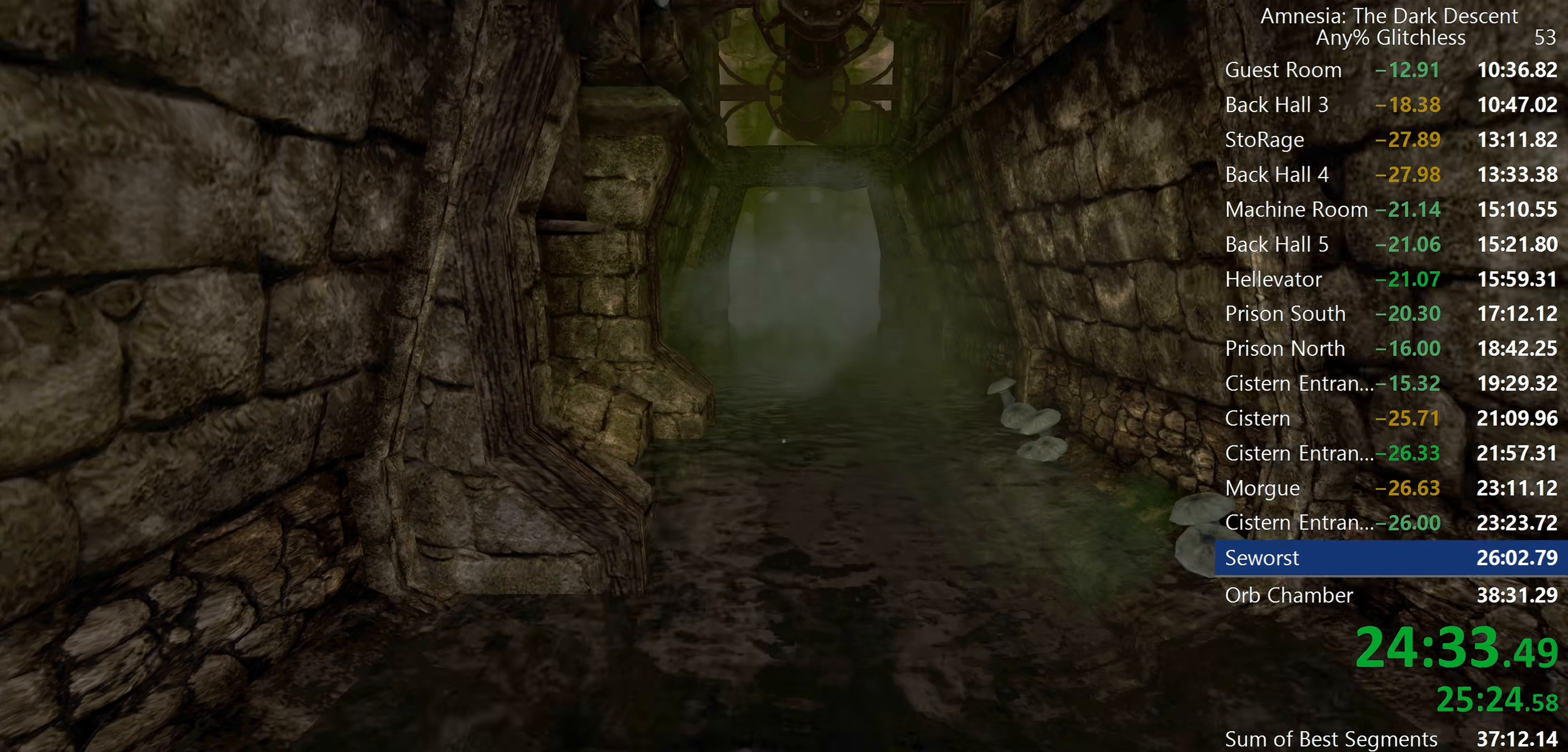
{"keys": ["shift", "w"], "mouse": [], "events": [[33, "mouse_wheel_down", "down"], [367, "mouse_wheel_down", "up"]]}
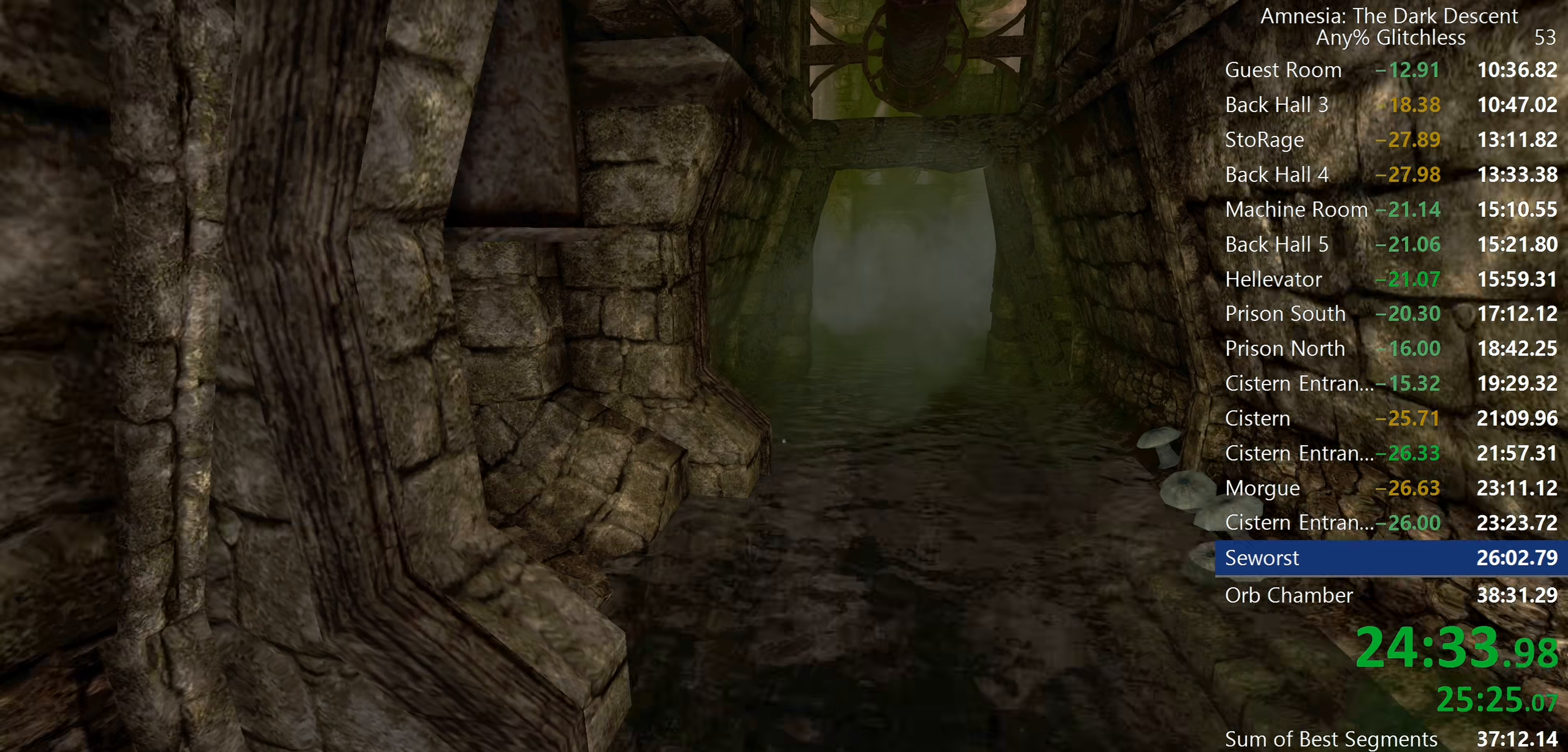
{"keys": ["shift", "w"], "mouse": [], "events": []}
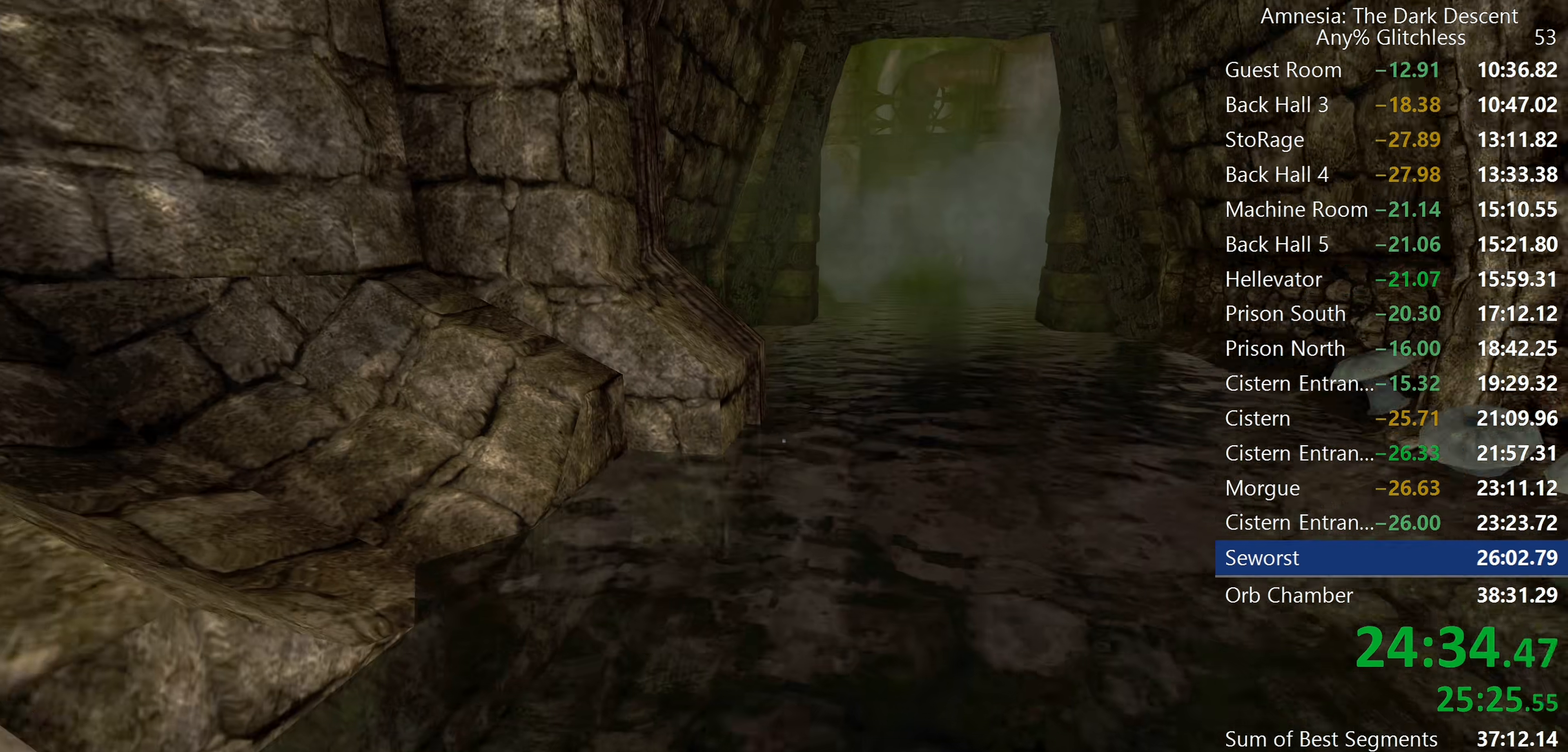
{"keys": ["shift", "w"], "mouse": [], "events": [[350, "mouse_wheel_down", "down"], [433, "mouse_wheel_down", "up"]]}
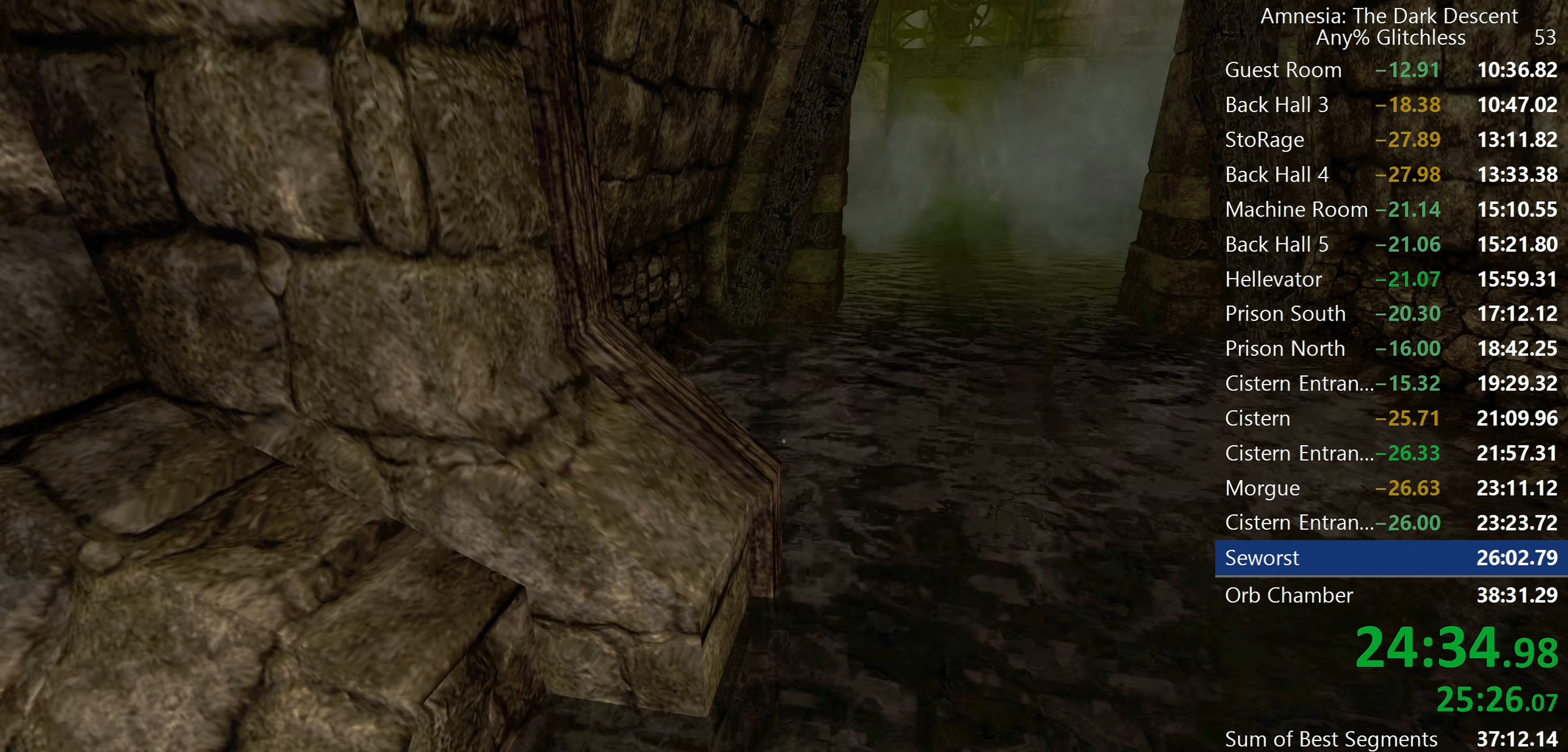
{"keys": ["shift", "w"], "mouse": [], "events": [[317, "mouse_wheel_down", "down"], [450, "mouse_wheel_down", "up"]]}
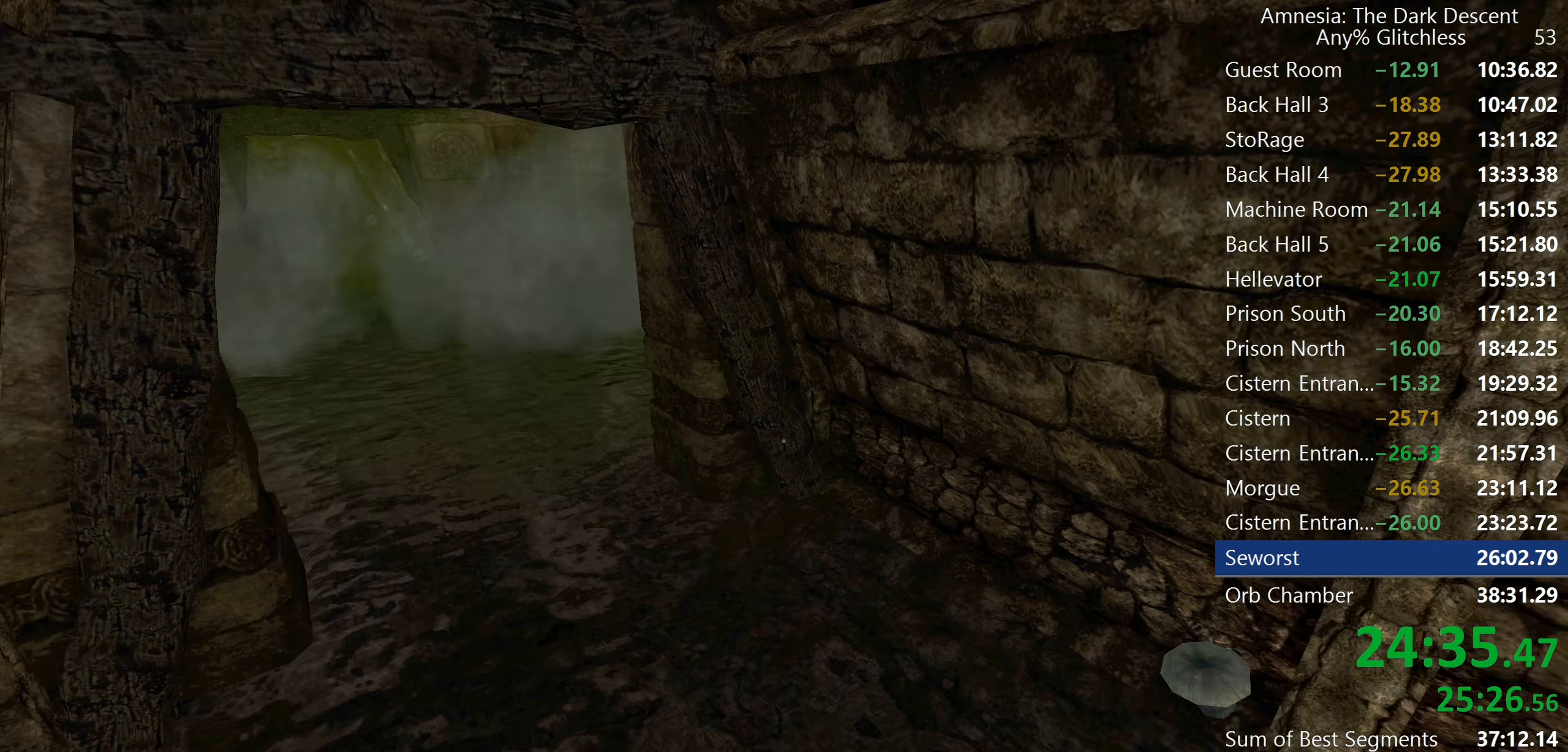
{"keys": ["shift", "w"], "mouse": [], "events": []}
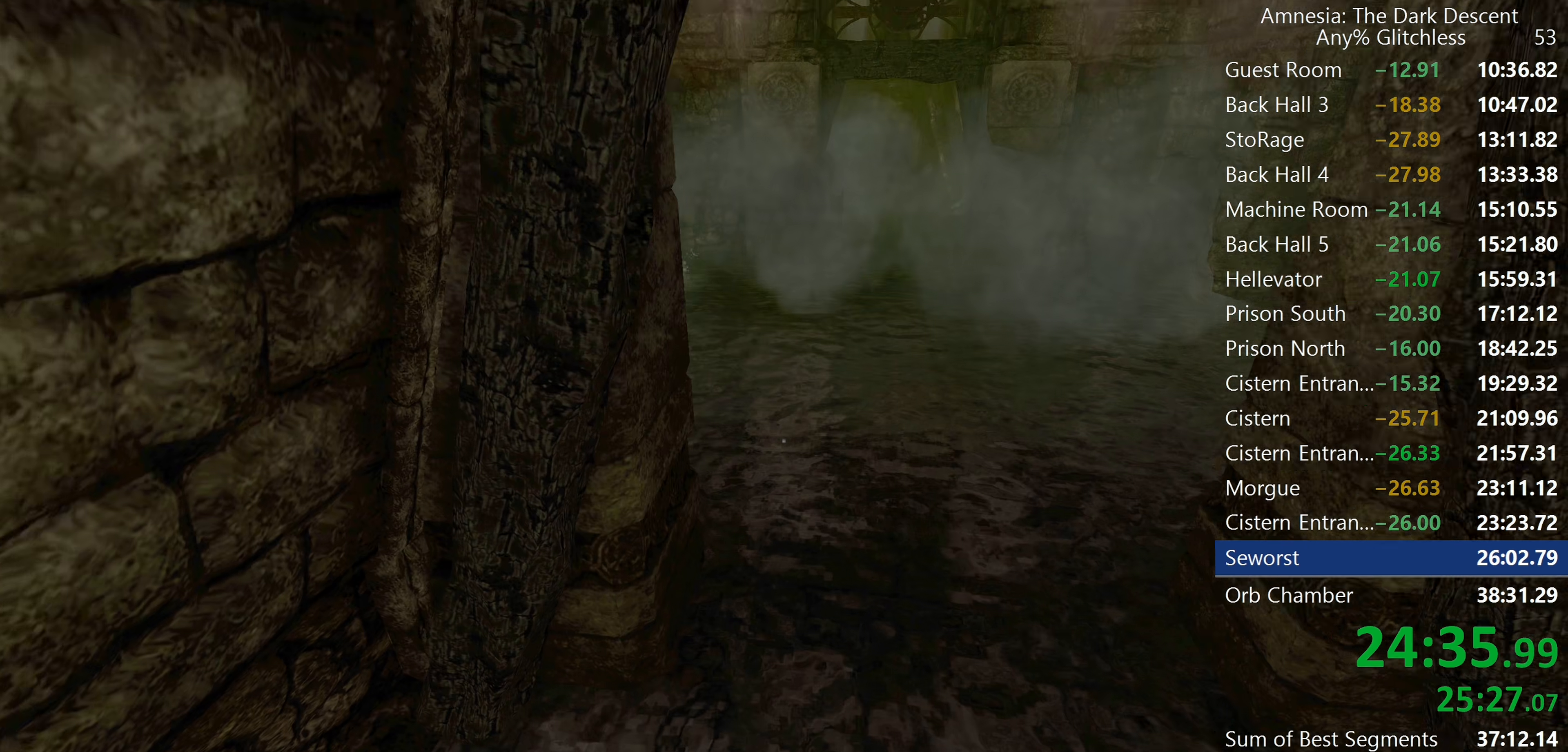
{"keys": ["shift", "w"], "mouse": [], "events": [[67, "mouse_wheel_down", "down"], [300, "mouse_wheel_down", "up"]]}
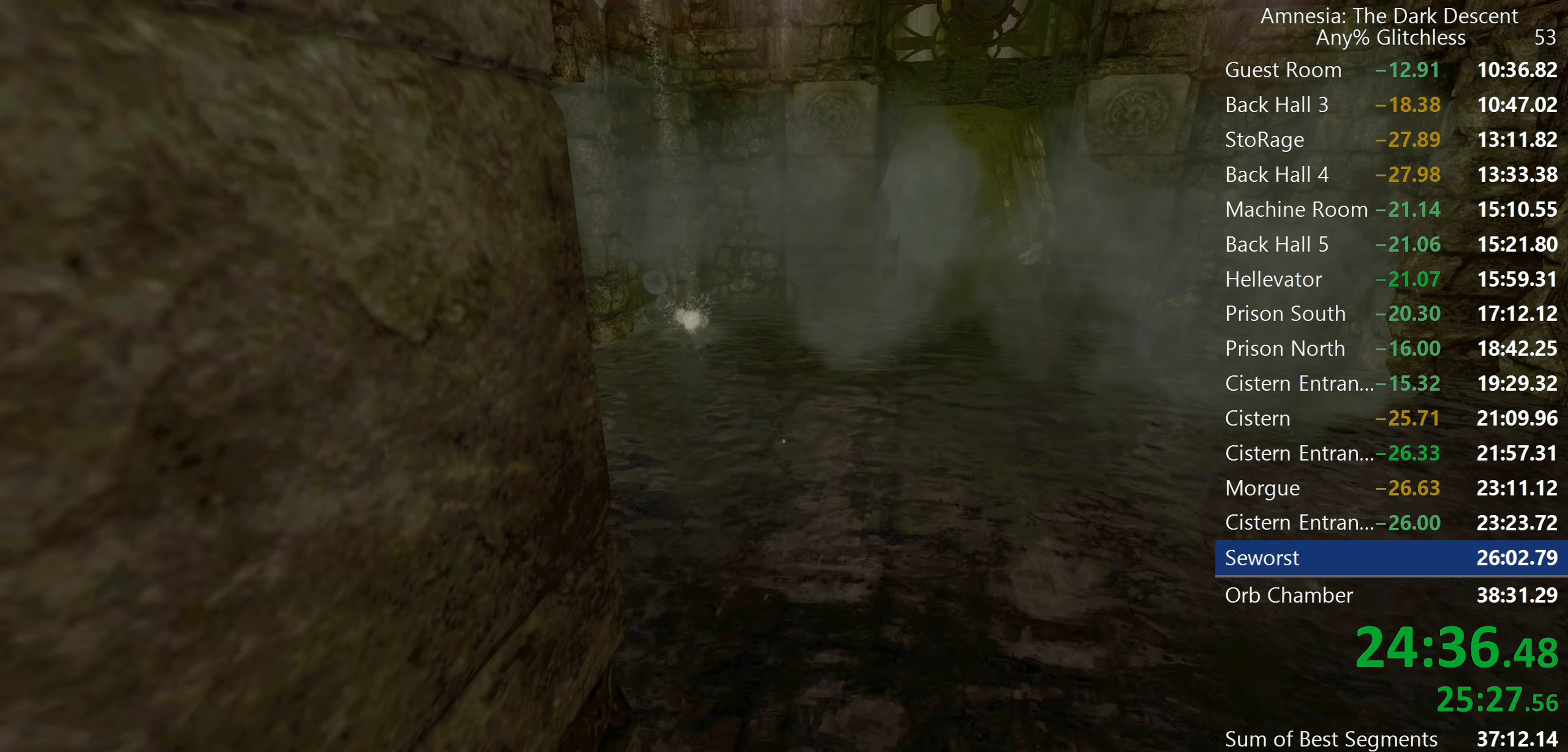
{"keys": ["shift", "w"], "mouse": ["wheel_down"], "events": [[400, "mouse_wheel_down", "down"]]}
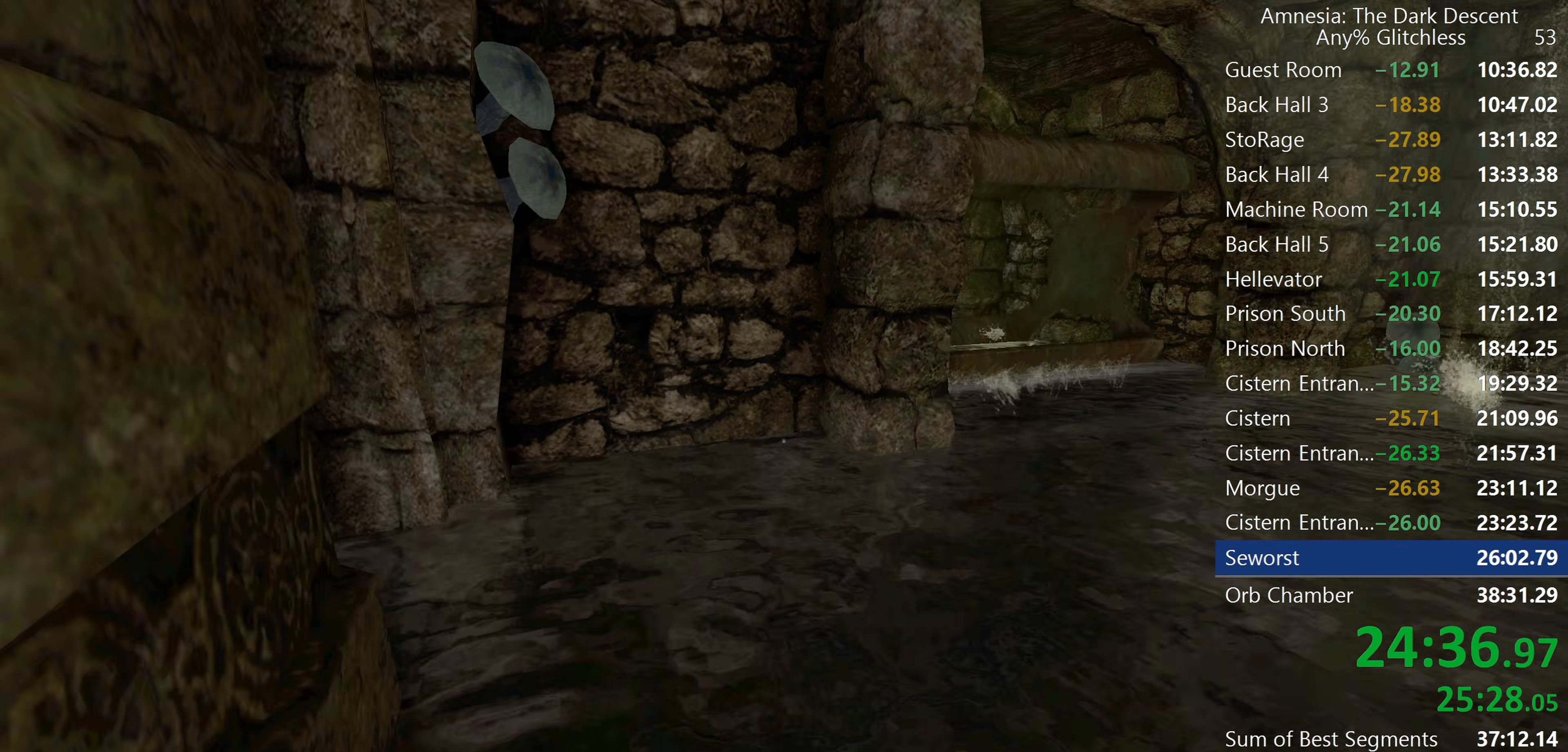
{"keys": [], "mouse": [], "events": [[100, "mouse_wheel_down", "up"], [333, "tab", "down"], [417, "w", "up"], [467, "shift", "up"], [467, "tab", "up"]]}